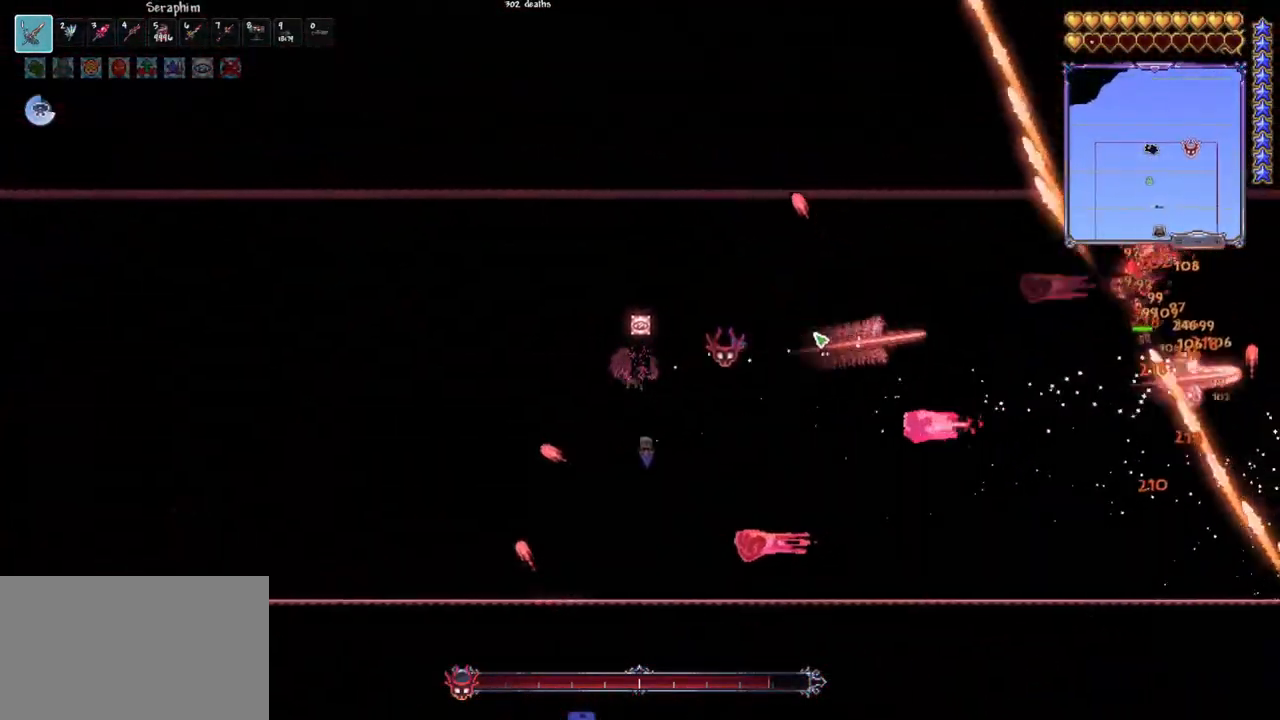
Gameplay with keyboard and mouse; each line is a JSON object with the keys and mouse buttons held at the frame after it. "events" lists presses ("down") and releases ("up") of "1", "2", "3", "4", "5", "a", "alt", "c", "caps_lock", "ctrl", "d", "e", "f", "g", "q", "r", "s", "shift", "space", "t", "tab", "v", "w", "x", "z", "mouse_left", "mouse_wheel" and "mouse_right" between this image and that frame as [ms after this image, input, new state], when the widget could be followed in between. "mouse_left", "mouse_wheel", "mouse_right" = the "left", "wheel", "right" buttons of the "mouse" list. No other keys are recorded. "wheel" means that the mouse wheel is clicked or scrolled. "mouse_move" is the direction in which the mouse moves at that frame (one of eight, or "still"), when it could be read.
{"keys": ["d"], "mouse": ["left"], "mouse_move": "still", "events": [[17, "q", "down"], [450, "d", "down"], [450, "q", "up"]]}
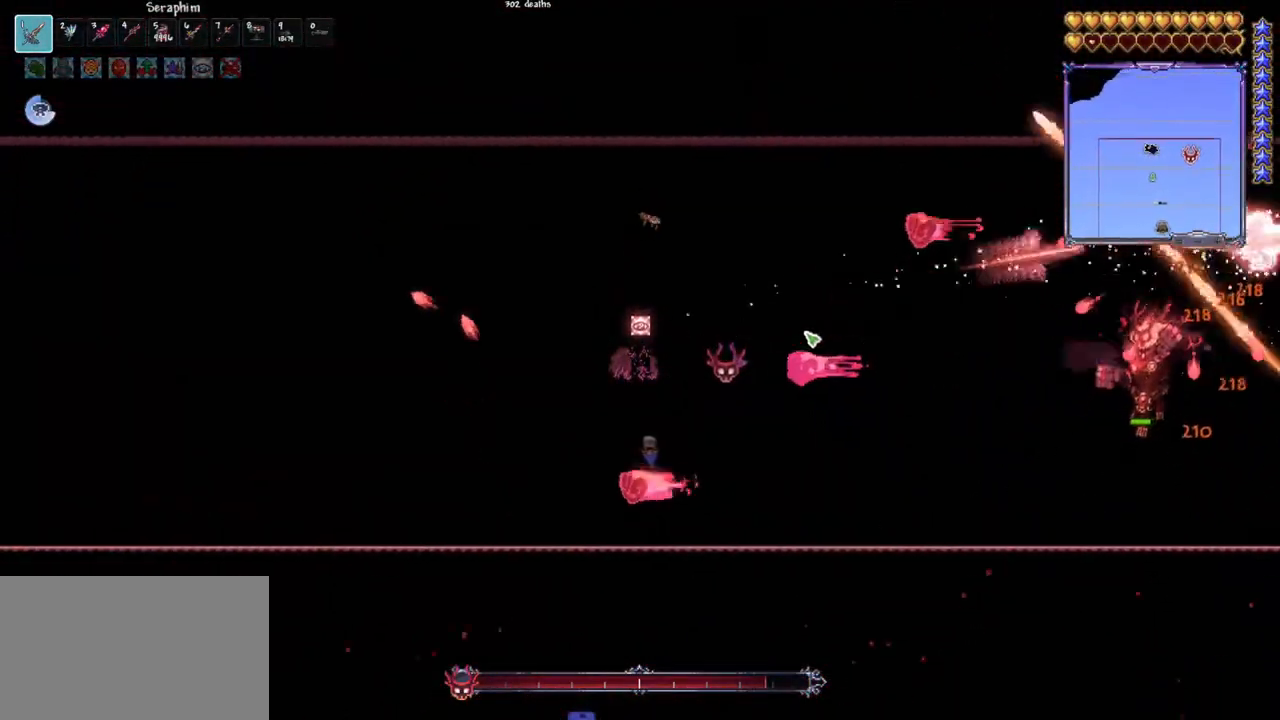
{"keys": [], "mouse": ["left"], "mouse_move": "still", "events": [[450, "d", "up"]]}
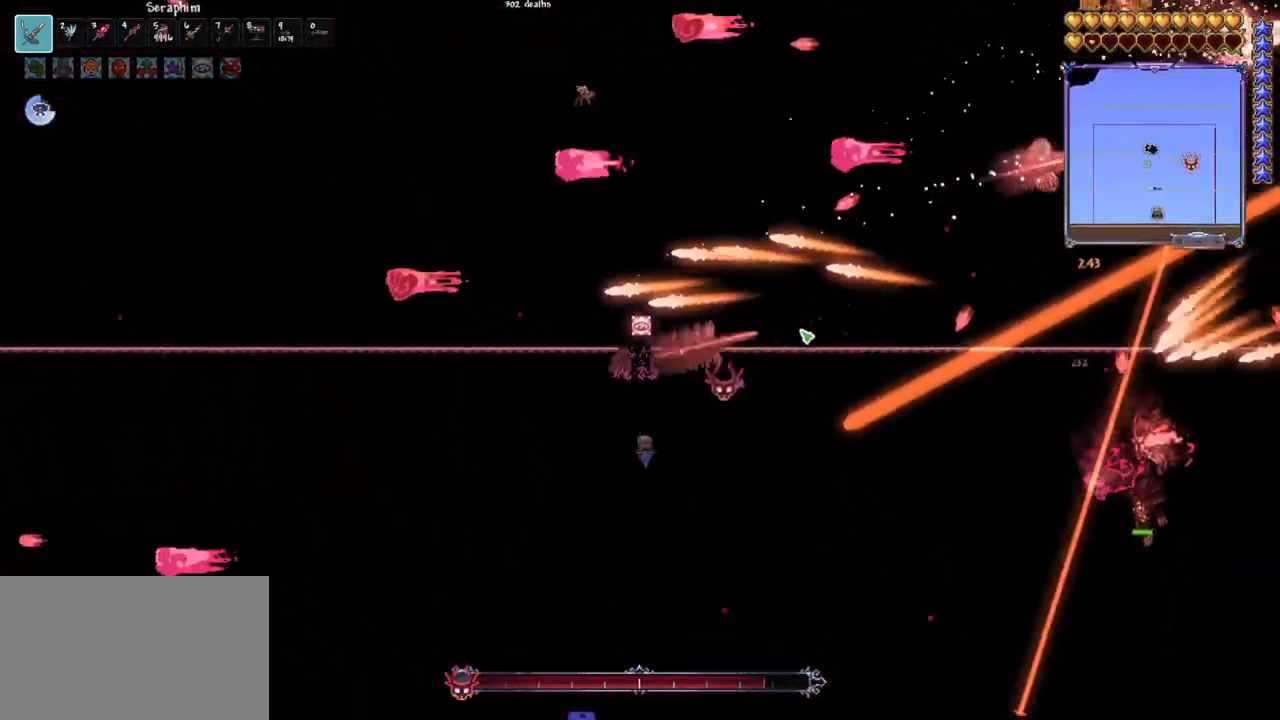
{"keys": [], "mouse": ["left"], "mouse_move": "still", "events": [[50, "q", "down"], [183, "q", "up"]]}
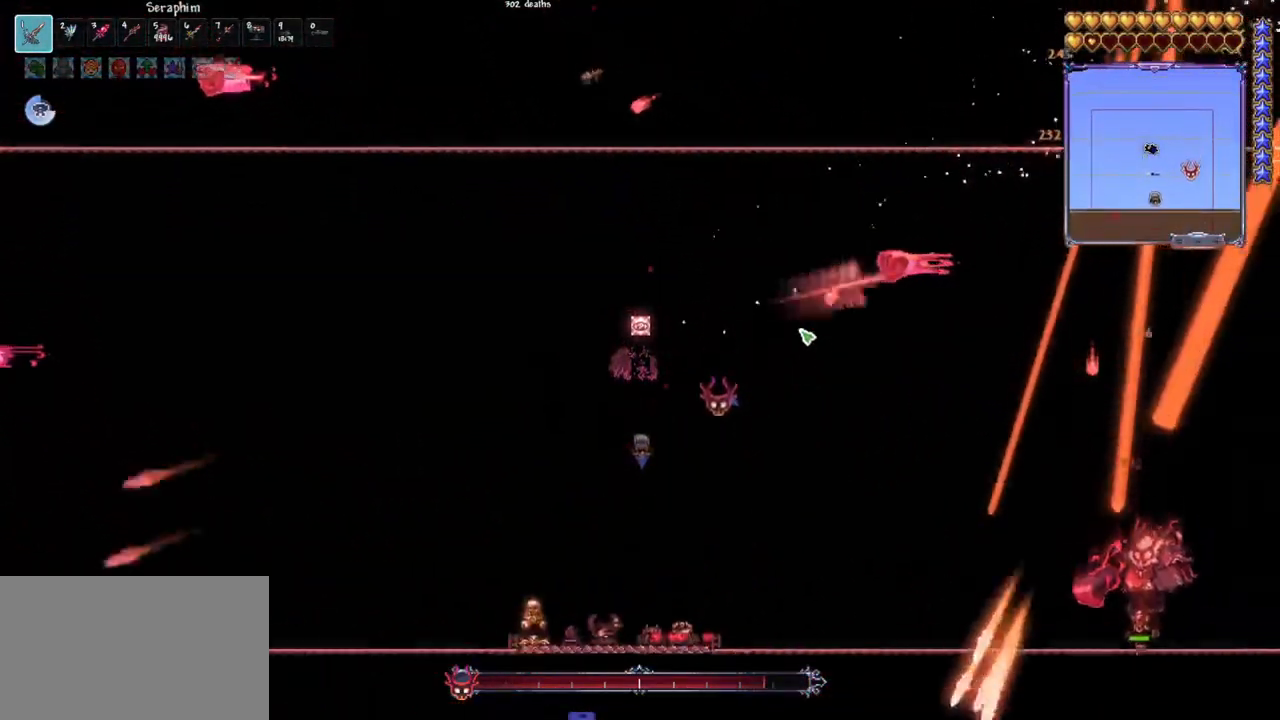
{"keys": [], "mouse": ["left"], "mouse_move": "still", "events": [[250, "d", "down"], [433, "d", "up"]]}
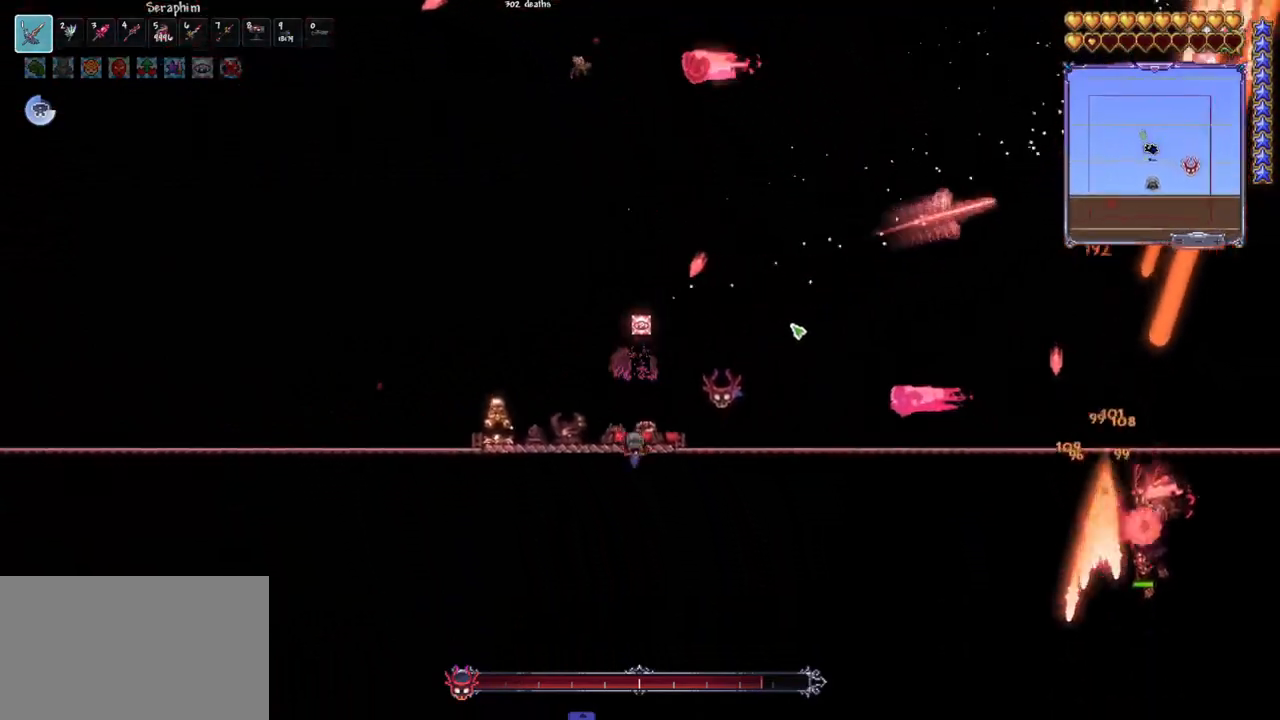
{"keys": ["q", "space"], "mouse": ["left"], "mouse_move": "still", "events": [[317, "d", "down"], [417, "space", "down"], [450, "d", "up"], [450, "q", "down"]]}
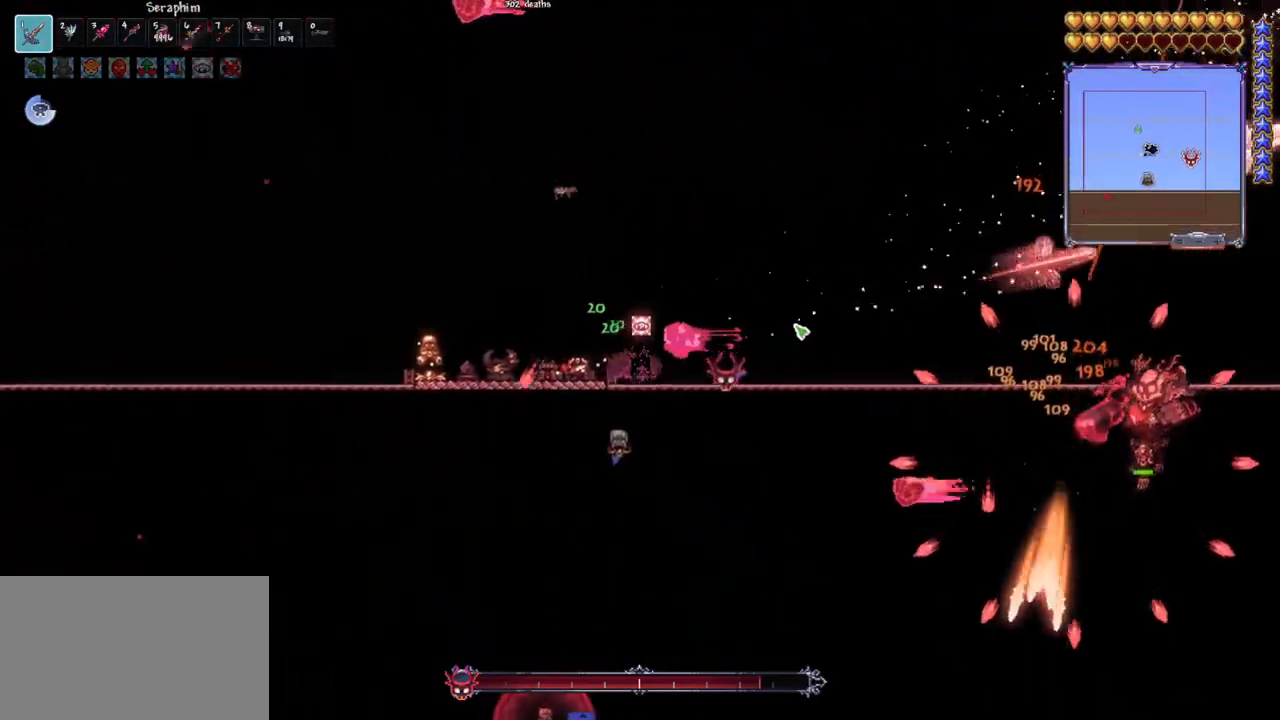
{"keys": ["d", "space"], "mouse": ["left"], "mouse_move": "still", "events": [[283, "space", "up"], [383, "q", "up"], [433, "space", "down"], [467, "d", "down"]]}
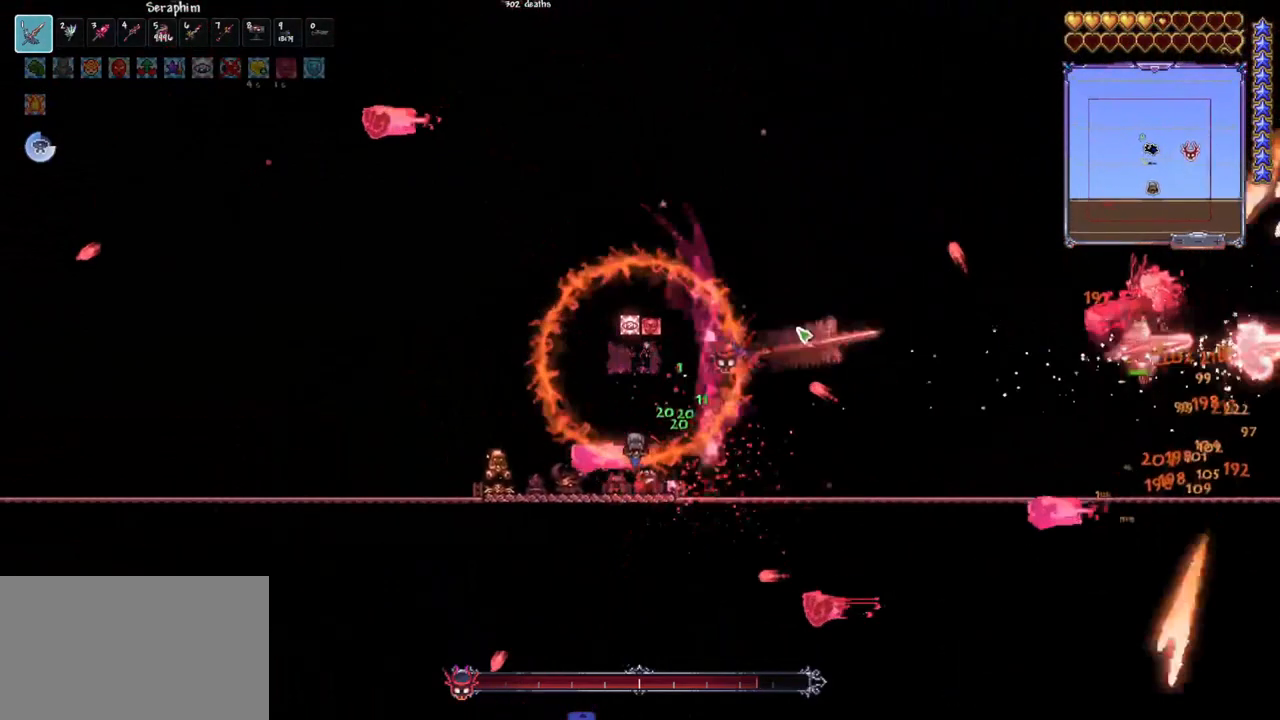
{"keys": ["q", "space"], "mouse": ["left"], "mouse_move": "still", "events": [[117, "d", "up"], [117, "space", "up"], [250, "q", "down"], [300, "space", "down"]]}
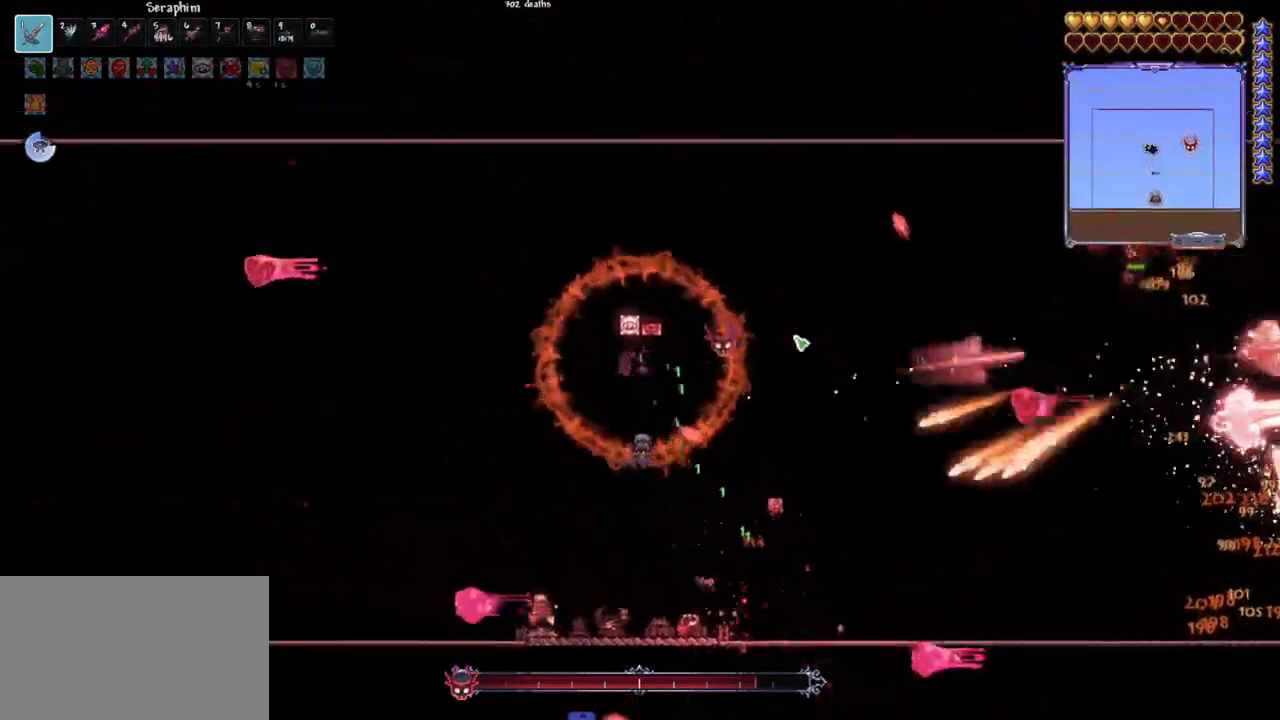
{"keys": [], "mouse": ["left"], "mouse_move": "still", "events": [[133, "d", "down"], [133, "q", "up"], [183, "space", "up"], [267, "d", "up"]]}
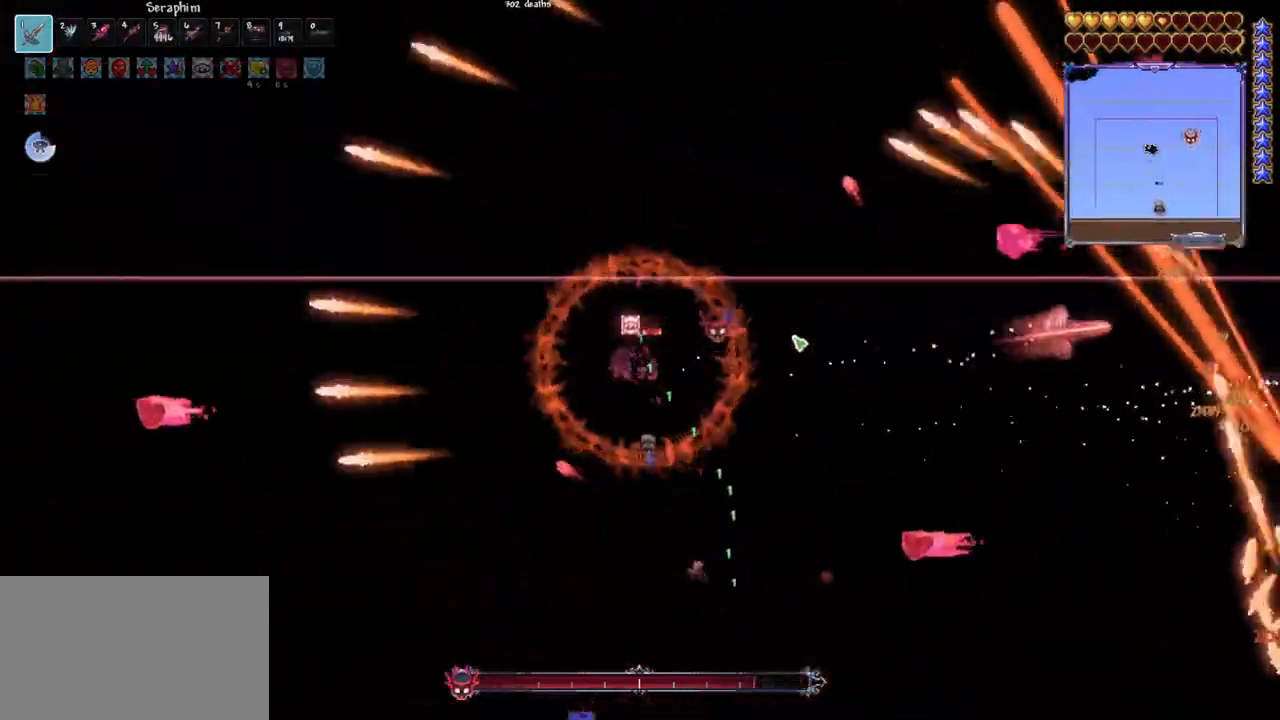
{"keys": ["d"], "mouse": ["left"], "mouse_move": "still", "events": [[150, "q", "down"], [150, "space", "down"], [283, "space", "up"], [333, "q", "up"], [467, "d", "down"]]}
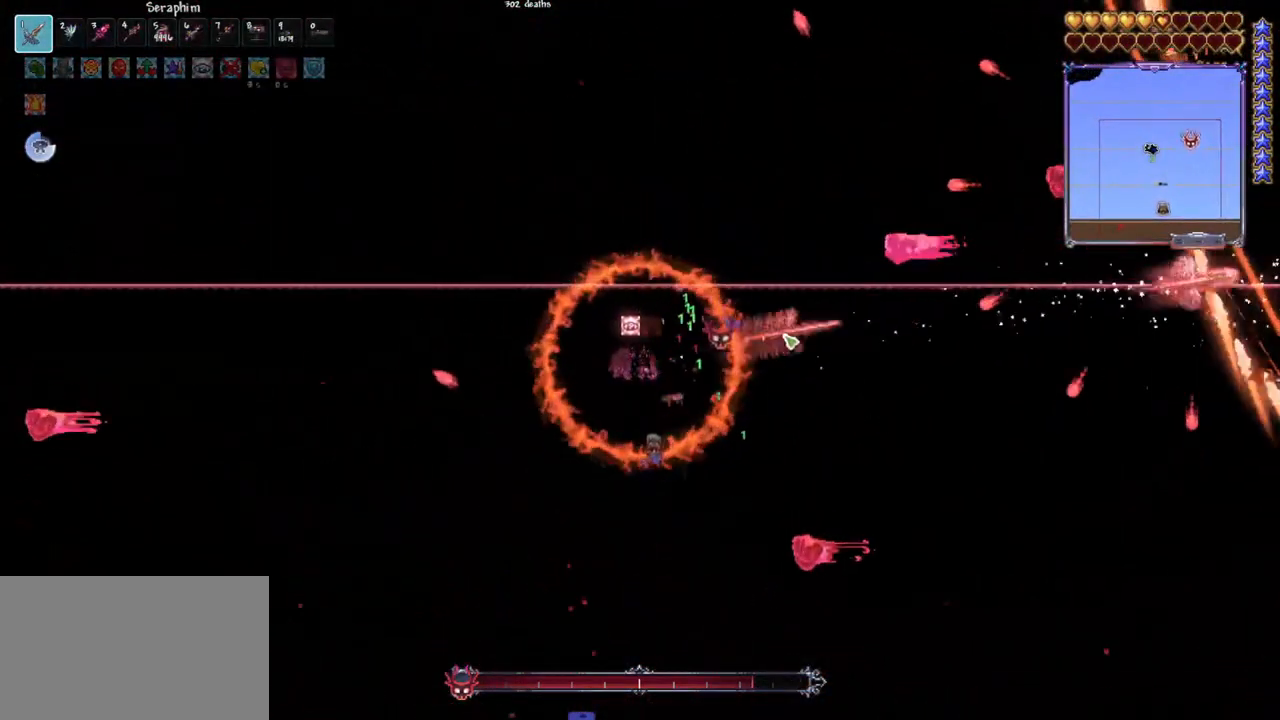
{"keys": ["q"], "mouse": ["left"], "mouse_move": "still", "events": [[67, "space", "down"], [217, "space", "up"], [250, "d", "up"], [450, "q", "down"]]}
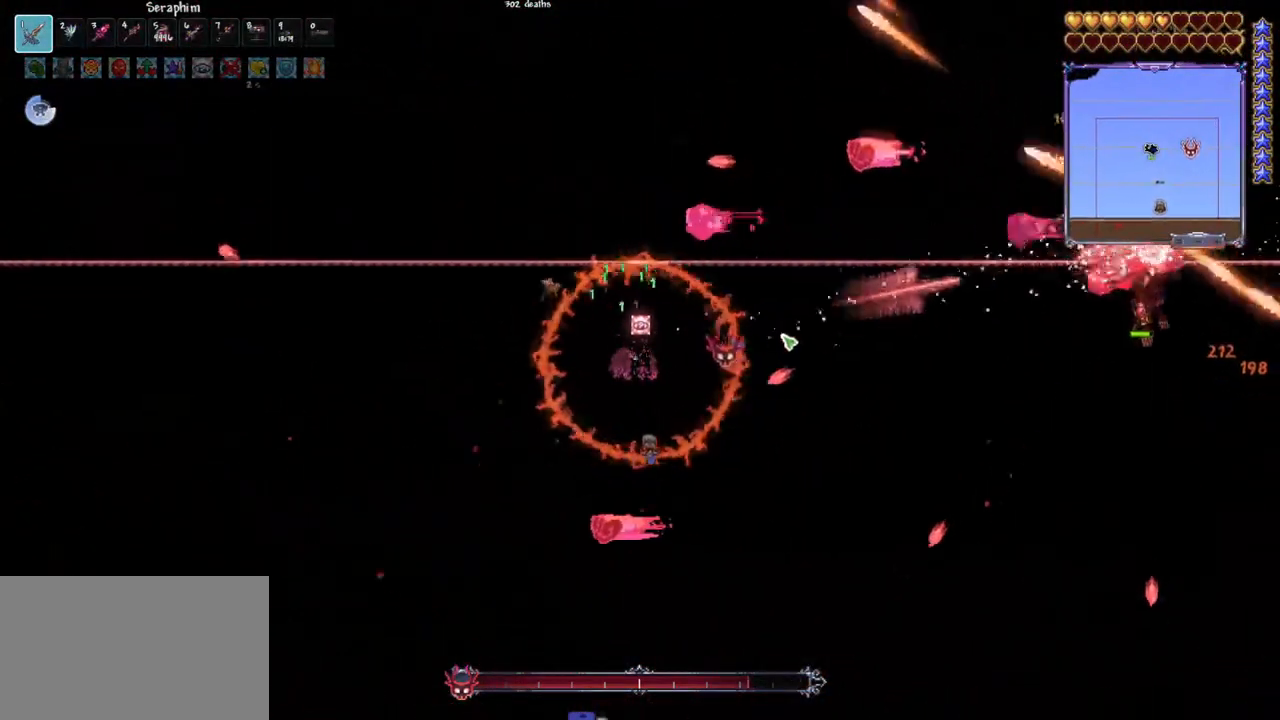
{"keys": [], "mouse": ["left"], "mouse_move": "still", "events": [[33, "space", "down"], [267, "space", "up"], [317, "q", "up"]]}
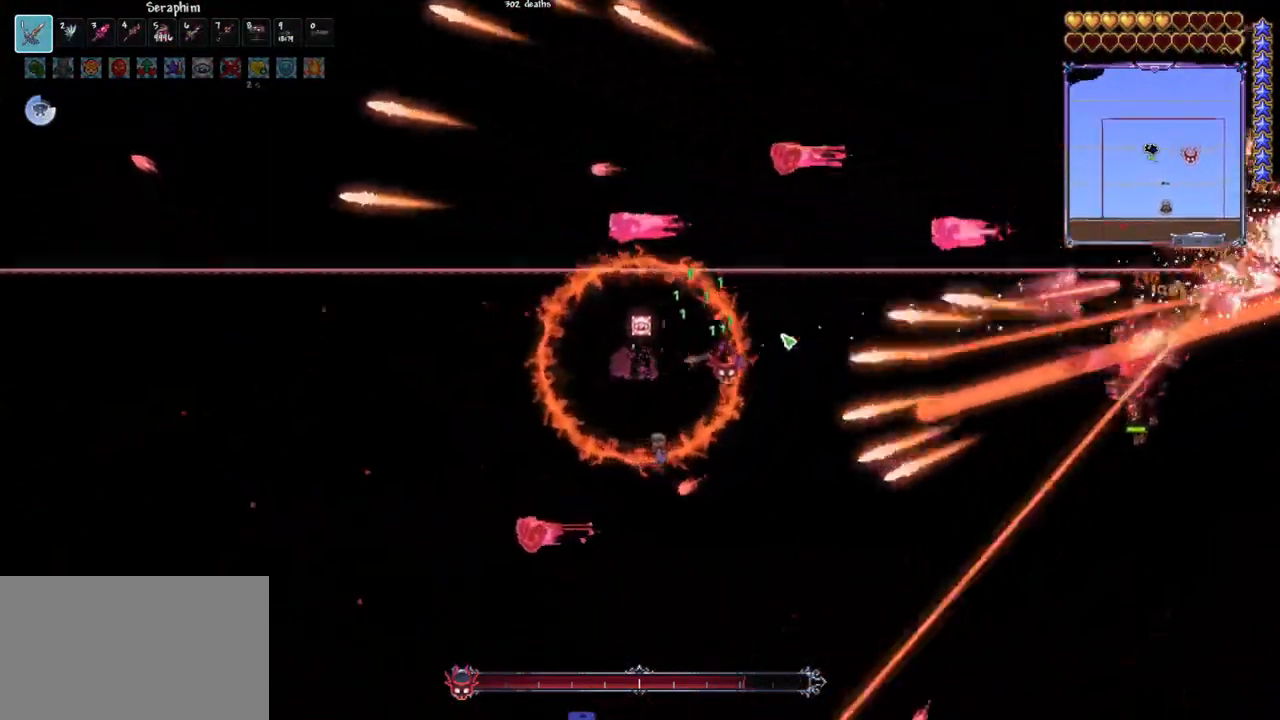
{"keys": [], "mouse": ["left"], "mouse_move": "still", "events": [[150, "space", "down"], [233, "d", "down"], [283, "d", "up"], [333, "space", "up"]]}
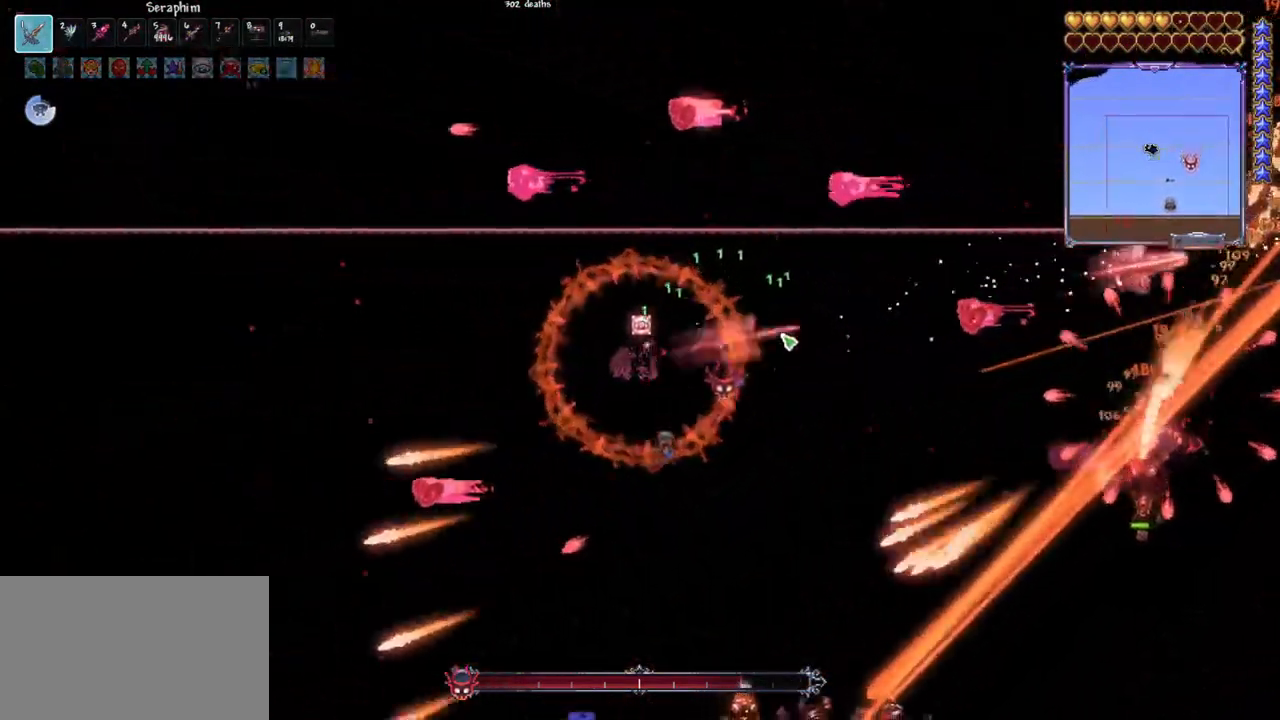
{"keys": [], "mouse": ["left"], "mouse_move": "down", "events": []}
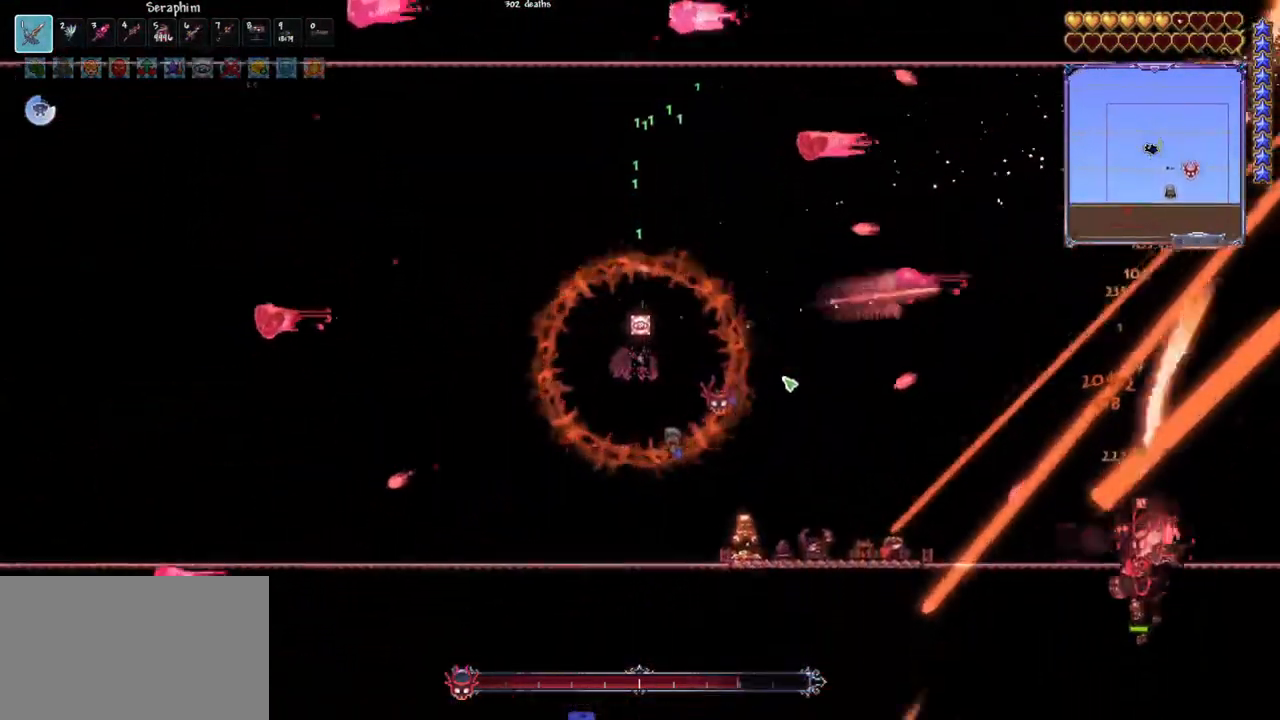
{"keys": [], "mouse": ["left"], "mouse_move": "still", "events": [[83, "q", "down"], [317, "q", "up"]]}
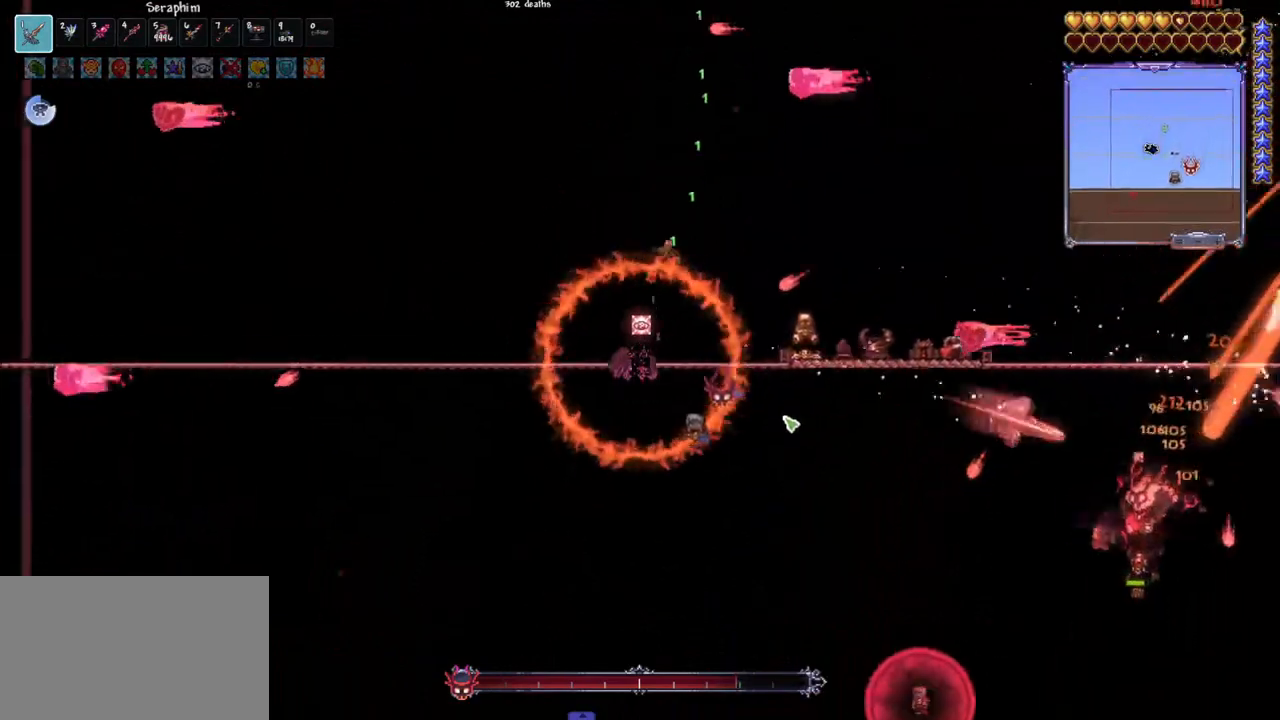
{"keys": [], "mouse": ["left"], "mouse_move": "still", "events": [[50, "d", "down"], [250, "d", "up"]]}
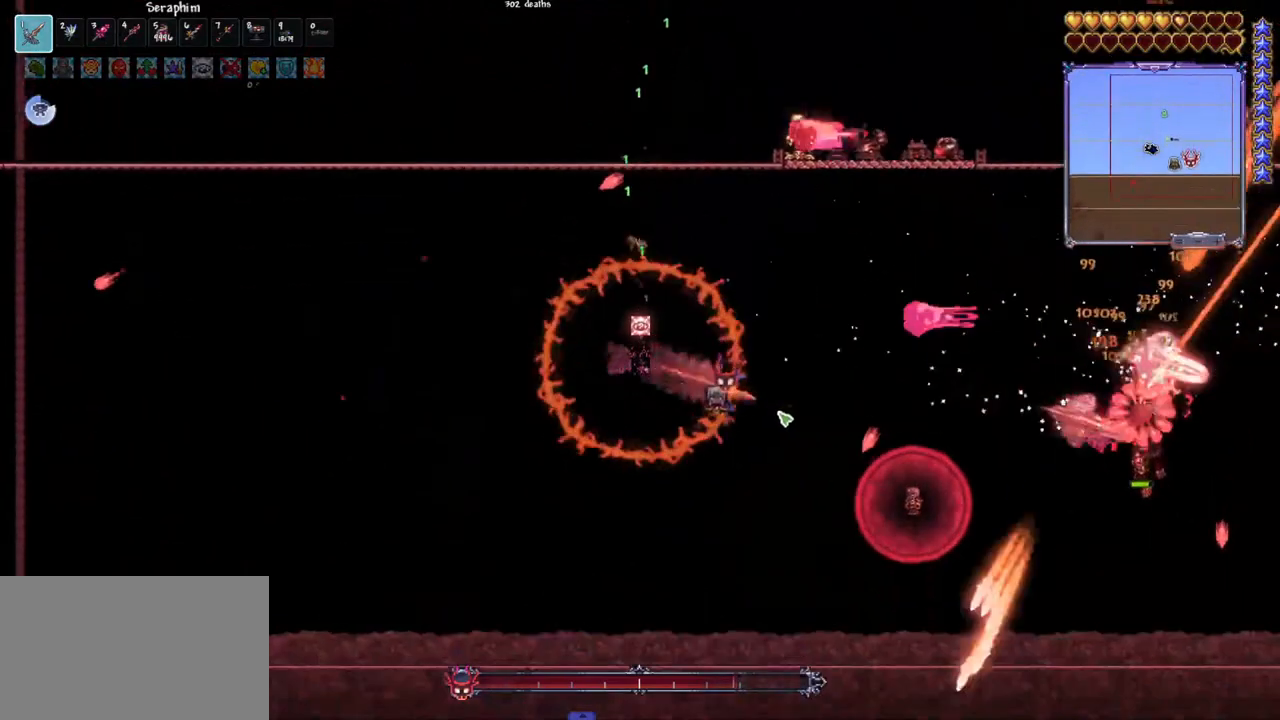
{"keys": [], "mouse": ["left"], "mouse_move": "still", "events": [[17, "space", "down"], [167, "space", "up"]]}
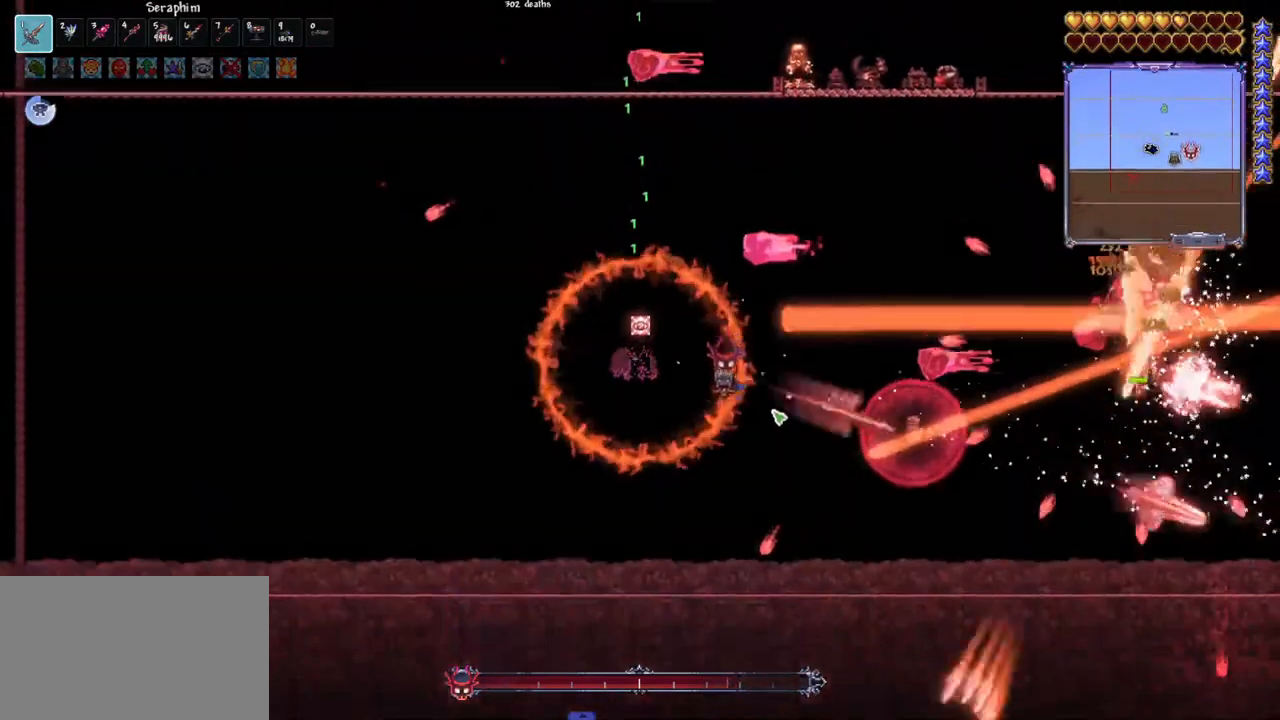
{"keys": [], "mouse": ["left"], "mouse_move": "still", "events": [[367, "space", "down"], [500, "space", "up"]]}
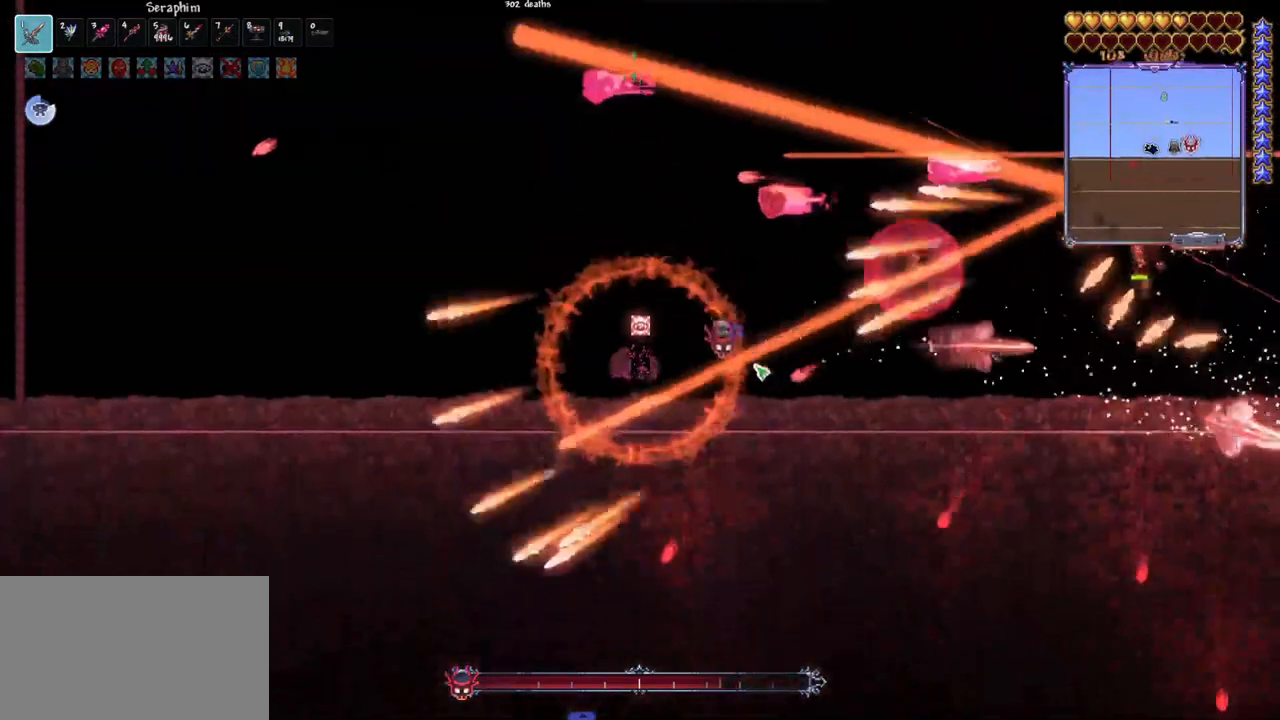
{"keys": [], "mouse": ["left"], "mouse_move": "up", "events": [[50, "q", "down"], [100, "space", "down"], [383, "q", "up"], [383, "space", "up"]]}
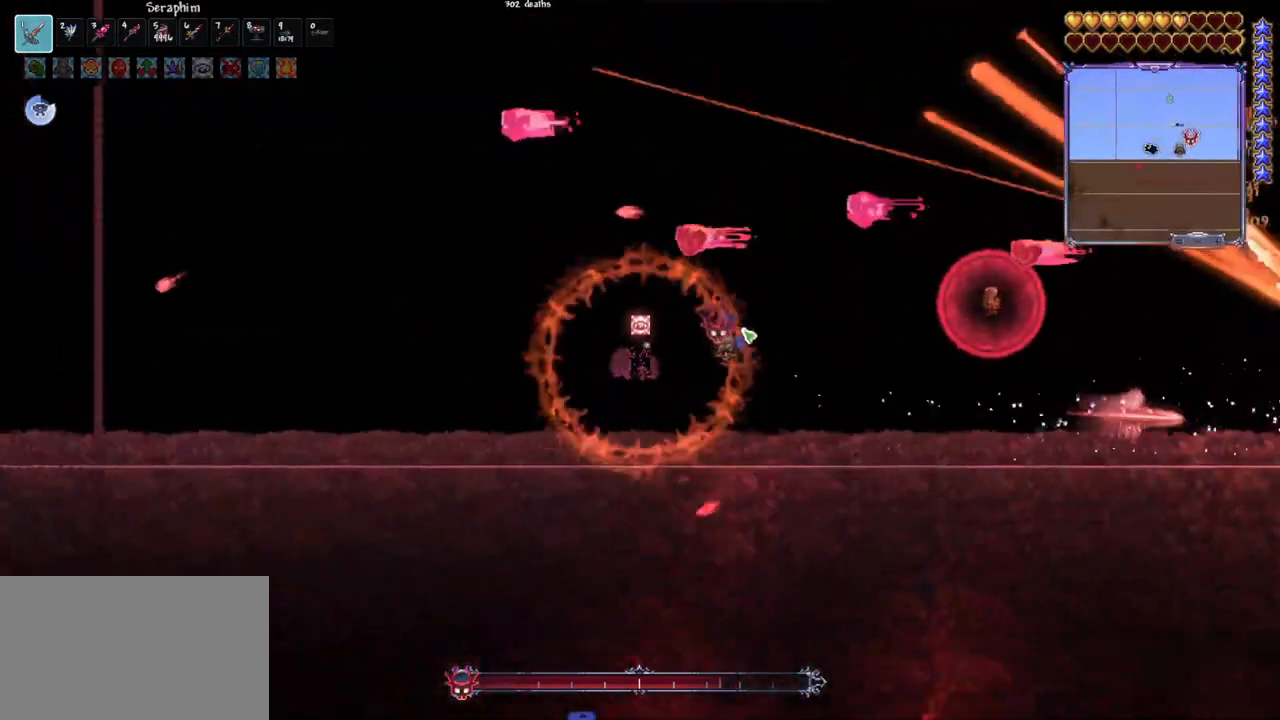
{"keys": [], "mouse": ["left"], "mouse_move": "up-left", "events": [[167, "space", "down"], [483, "space", "up"]]}
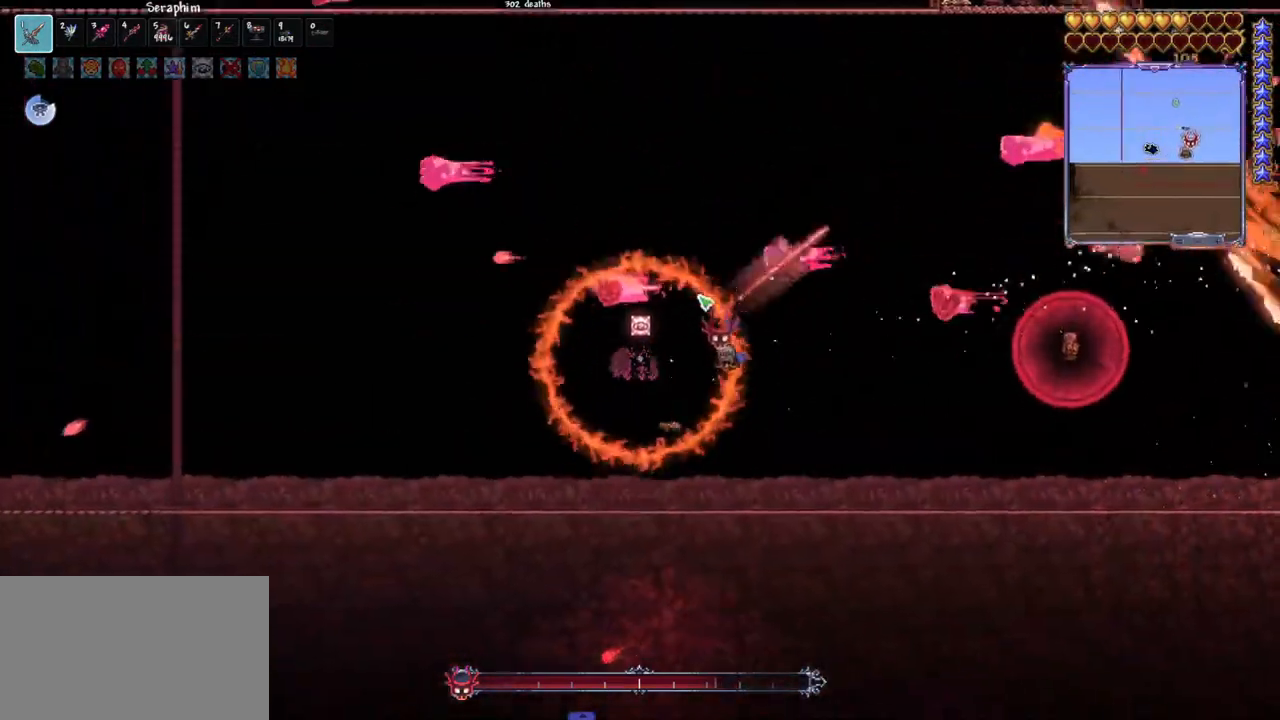
{"keys": ["q", "space"], "mouse": ["left"], "mouse_move": "still", "events": [[133, "q", "down"], [133, "space", "down"]]}
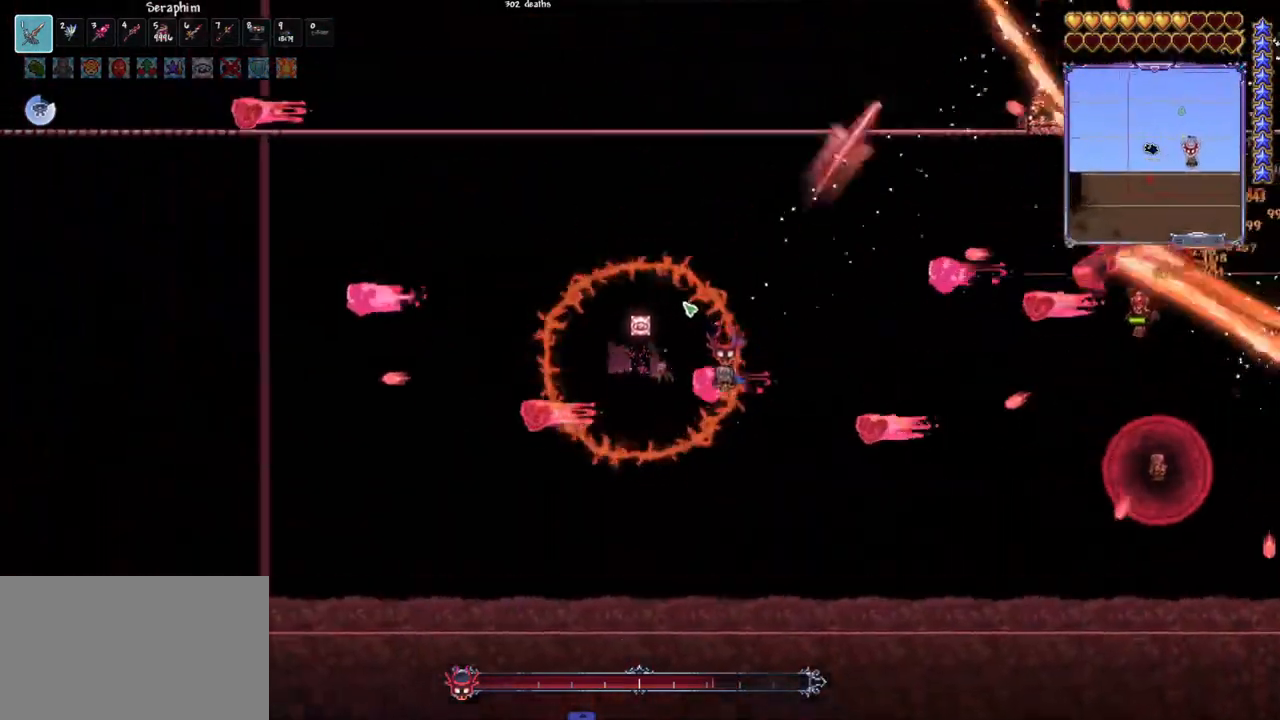
{"keys": [], "mouse": ["left"], "mouse_move": "down-right", "events": [[150, "q", "up"], [183, "space", "up"], [283, "e", "down"], [433, "e", "up"]]}
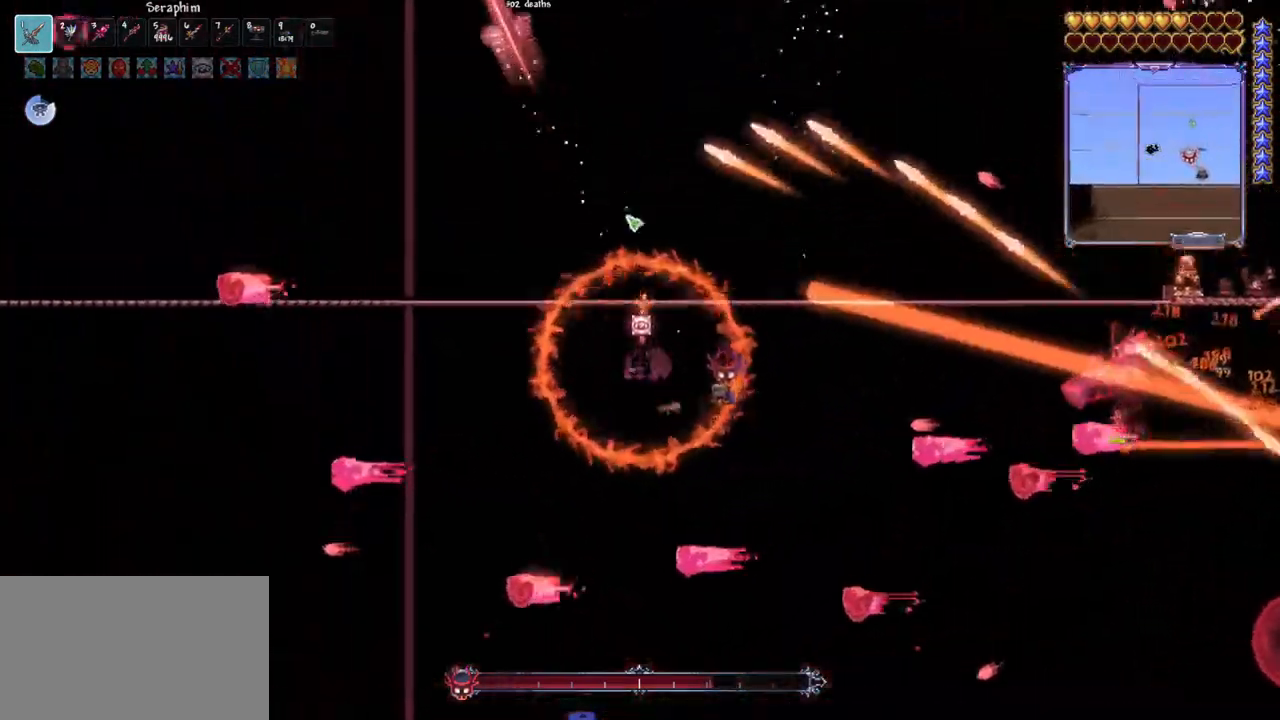
{"keys": ["q", "space"], "mouse": ["left"], "mouse_move": "still", "events": [[67, "space", "down"], [117, "d", "down"], [167, "d", "up"], [300, "space", "up"], [350, "q", "down"], [400, "space", "down"]]}
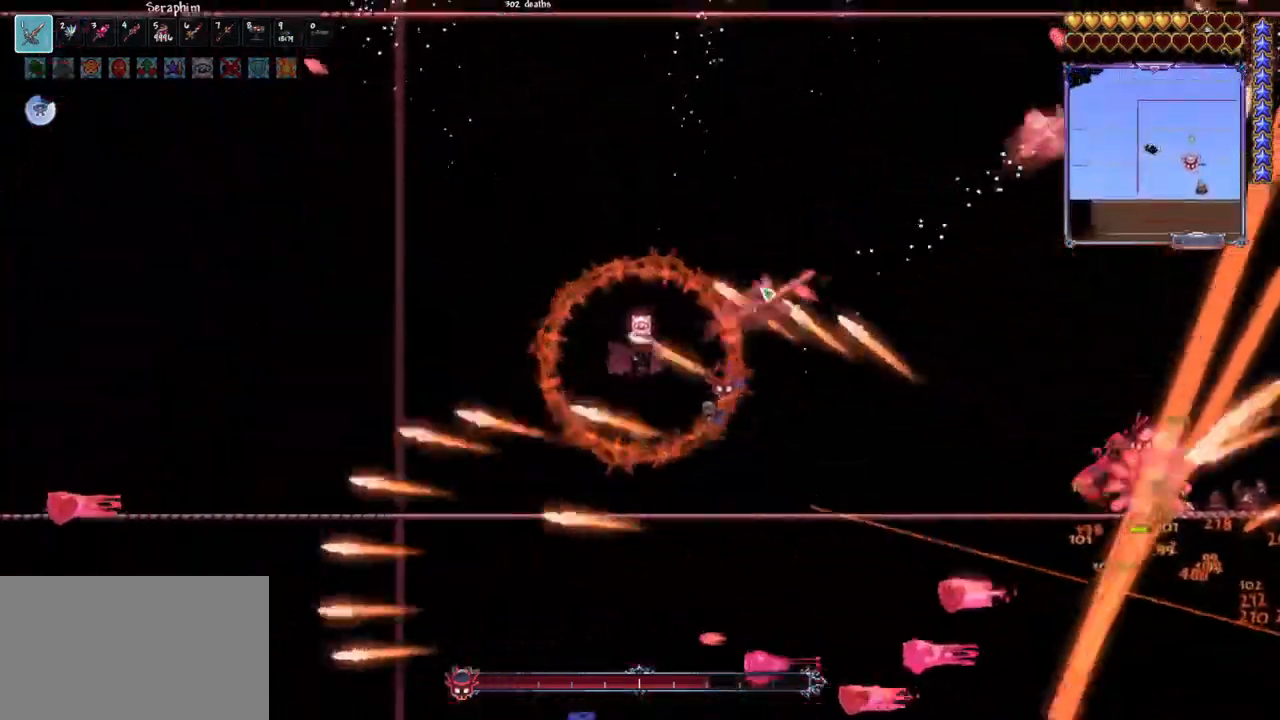
{"keys": ["d"], "mouse": ["left"], "mouse_move": "still", "events": [[83, "space", "up"], [217, "q", "up"], [500, "d", "down"]]}
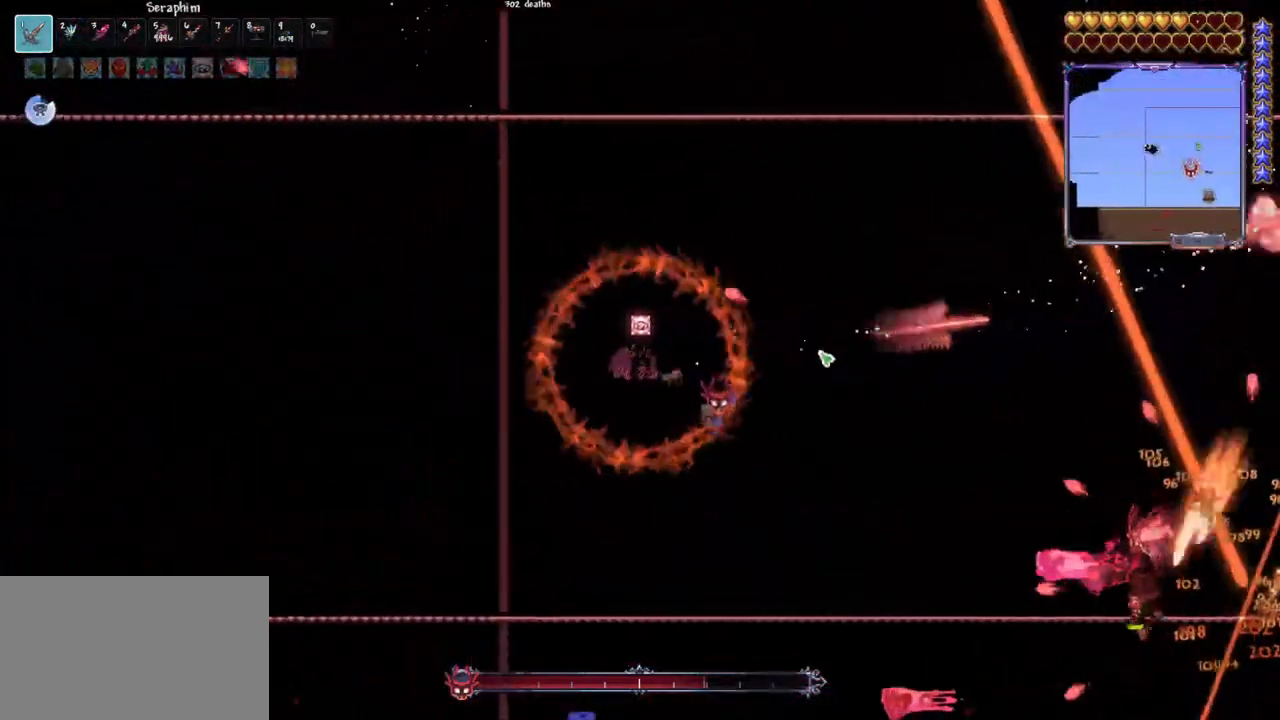
{"keys": ["q", "space"], "mouse": ["left"], "mouse_move": "still", "events": [[200, "space", "down"], [483, "d", "up"], [483, "q", "down"]]}
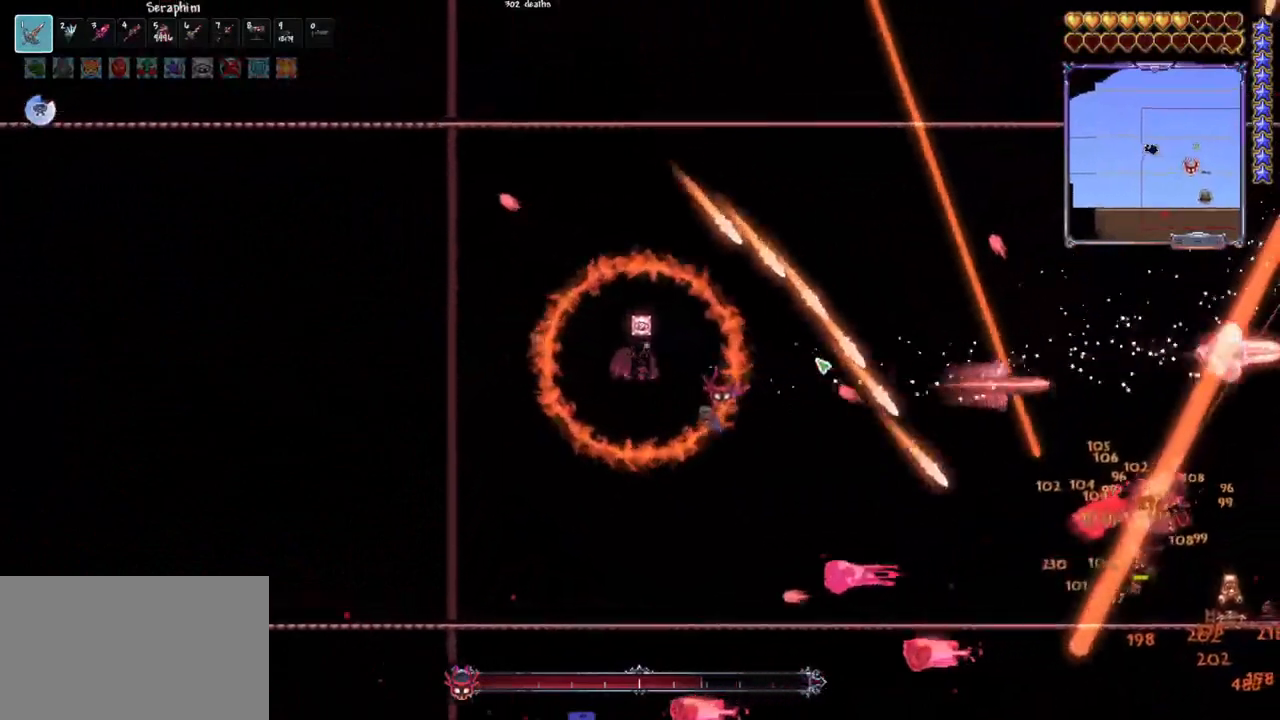
{"keys": ["d"], "mouse": ["left"], "mouse_move": "still", "events": [[250, "d", "down"], [300, "q", "up"], [450, "space", "up"]]}
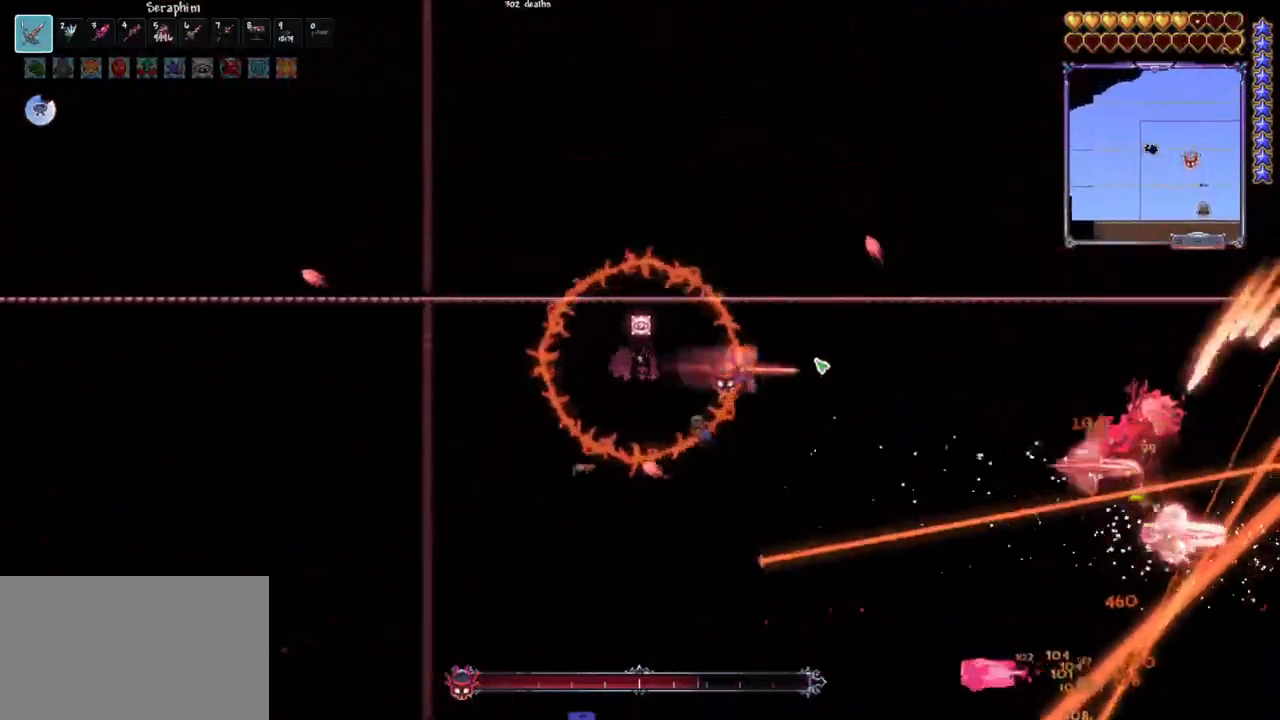
{"keys": ["space"], "mouse": ["left"], "mouse_move": "still", "events": [[133, "space", "down"], [317, "space", "up"], [417, "d", "up"], [500, "space", "down"]]}
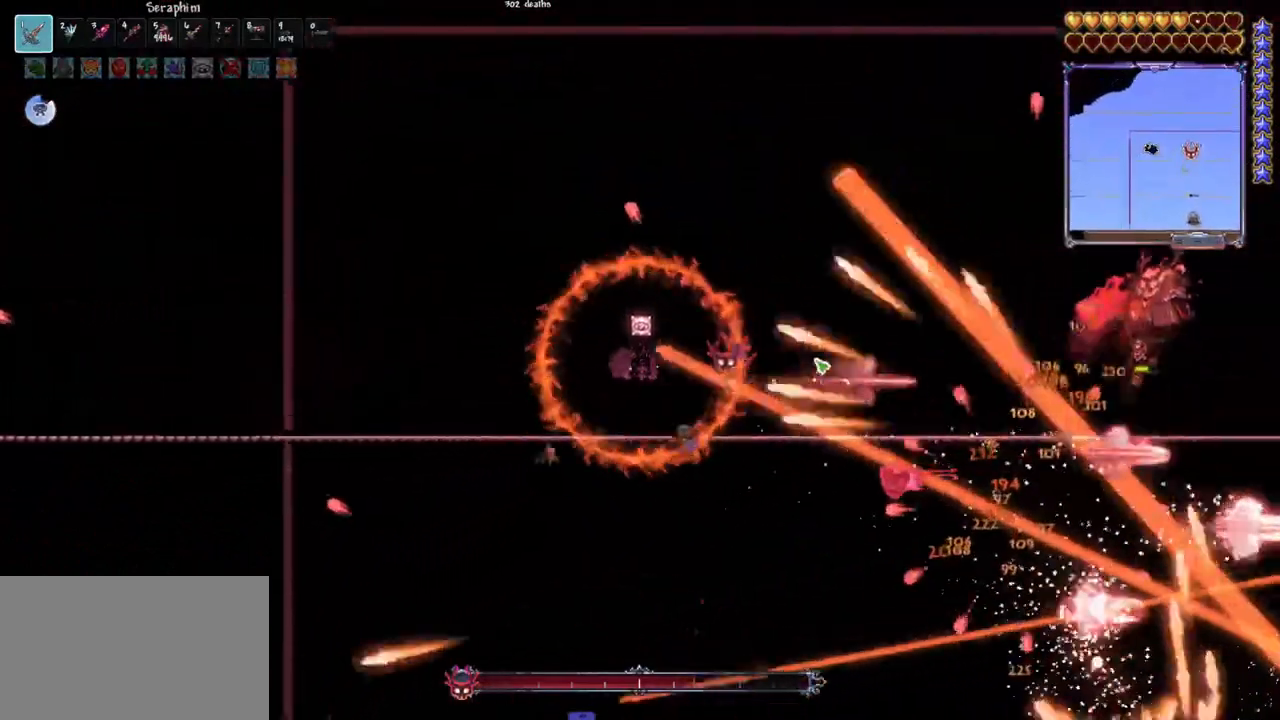
{"keys": ["q"], "mouse": ["left"], "mouse_move": "still", "events": [[100, "d", "down"], [283, "q", "down"], [333, "d", "up"], [333, "space", "up"]]}
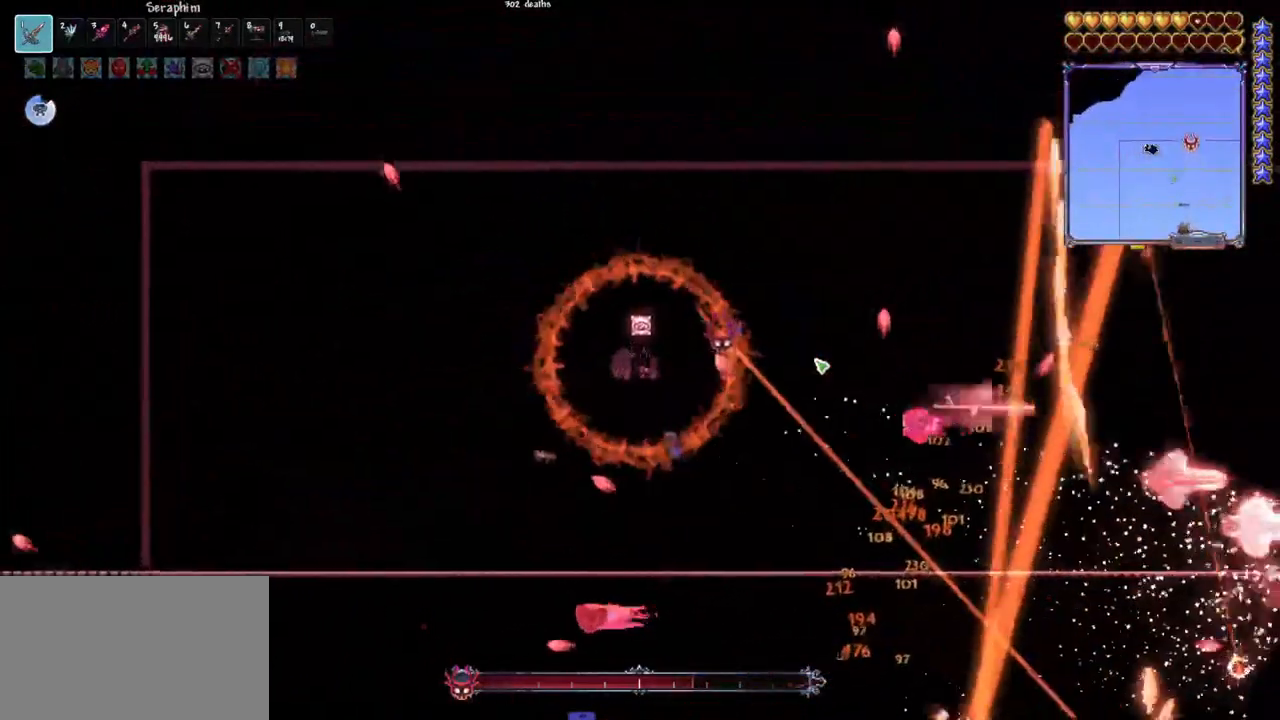
{"keys": ["q"], "mouse": ["left"], "mouse_move": "still", "events": [[217, "d", "down"], [217, "q", "up"], [450, "q", "down"], [483, "d", "up"]]}
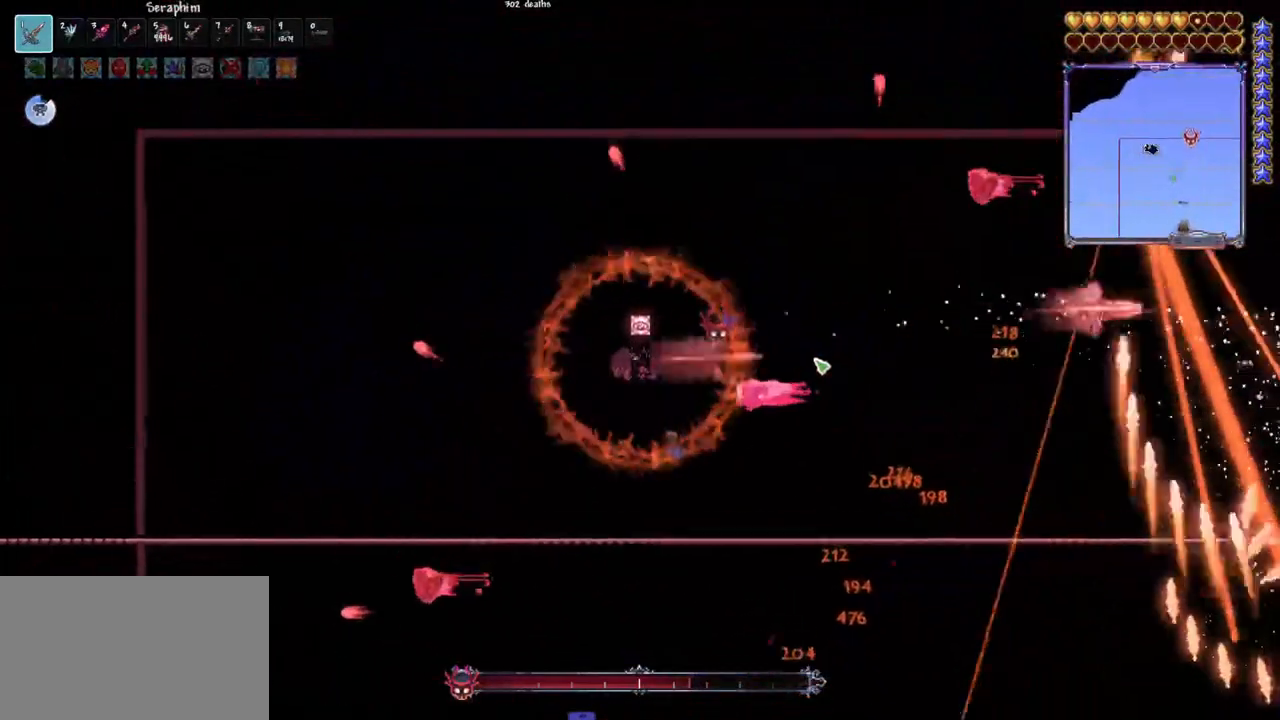
{"keys": ["d"], "mouse": ["left"], "mouse_move": "still", "events": [[367, "d", "down"], [450, "q", "up"]]}
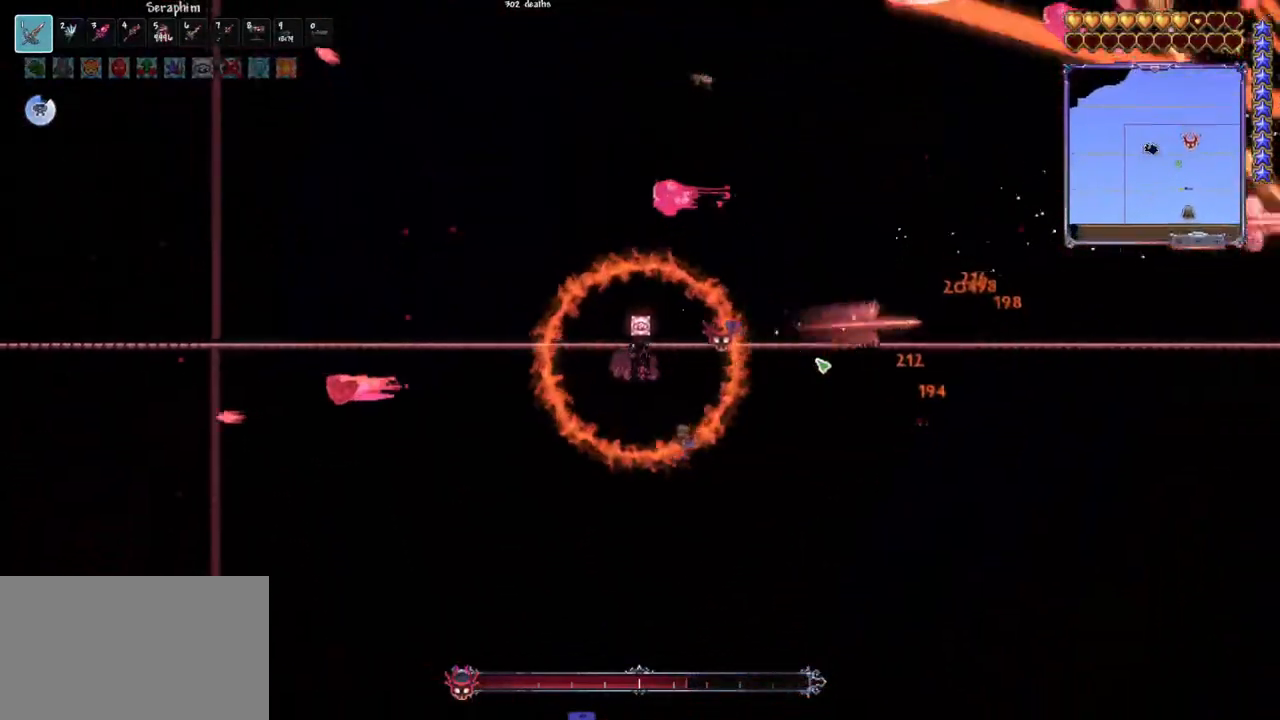
{"keys": ["d"], "mouse": ["left"], "mouse_move": "up-left", "events": []}